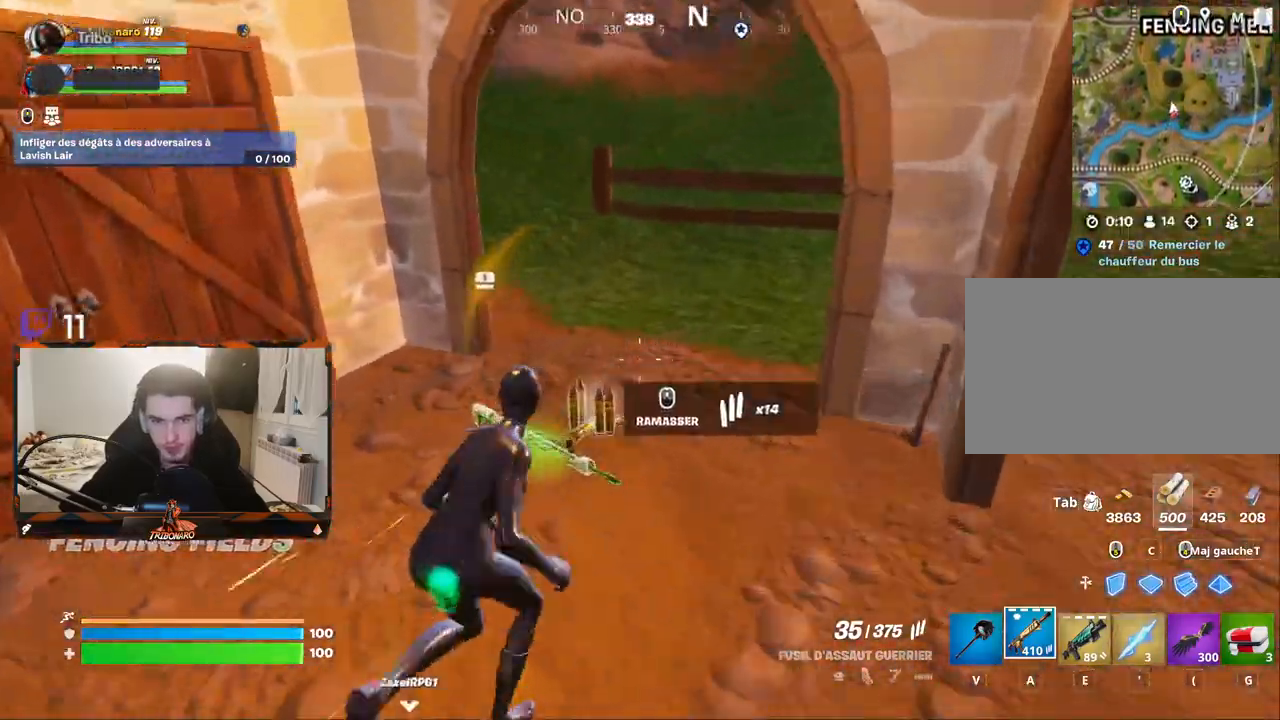
Gameplay with keyboard and mouse; each line is a JSON object with the keys and mouse buttons held at the frame after it. "events" lists presses ("down") and releases ("up") of "1", "2", "3", "4", "5", "a", "alt", "c", "caps_lock", "ctrl", "d", "e", "f", "g", "q", "r", "s", "shift", "space", "t", "tab", "v", "w", "x", "z", "mouse_left", "mouse_wheel" and "mouse_right" between this image and that frame as [ms after this image, input, new state], when the widget could be followed in between. "mouse_left", "mouse_wheel", "mouse_right" = the "left", "wheel", "right" buttons of the "mouse" list. No other keys are recorded. "wheel" means that the mouse wheel is clicked or scrolled. "mouse_move" is the direction in which the mouse moves at that frame (one of eight, or "still"), when it could be read.
{"keys": ["z"], "mouse": [], "mouse_move": "up", "events": [[67, "d", "up"]]}
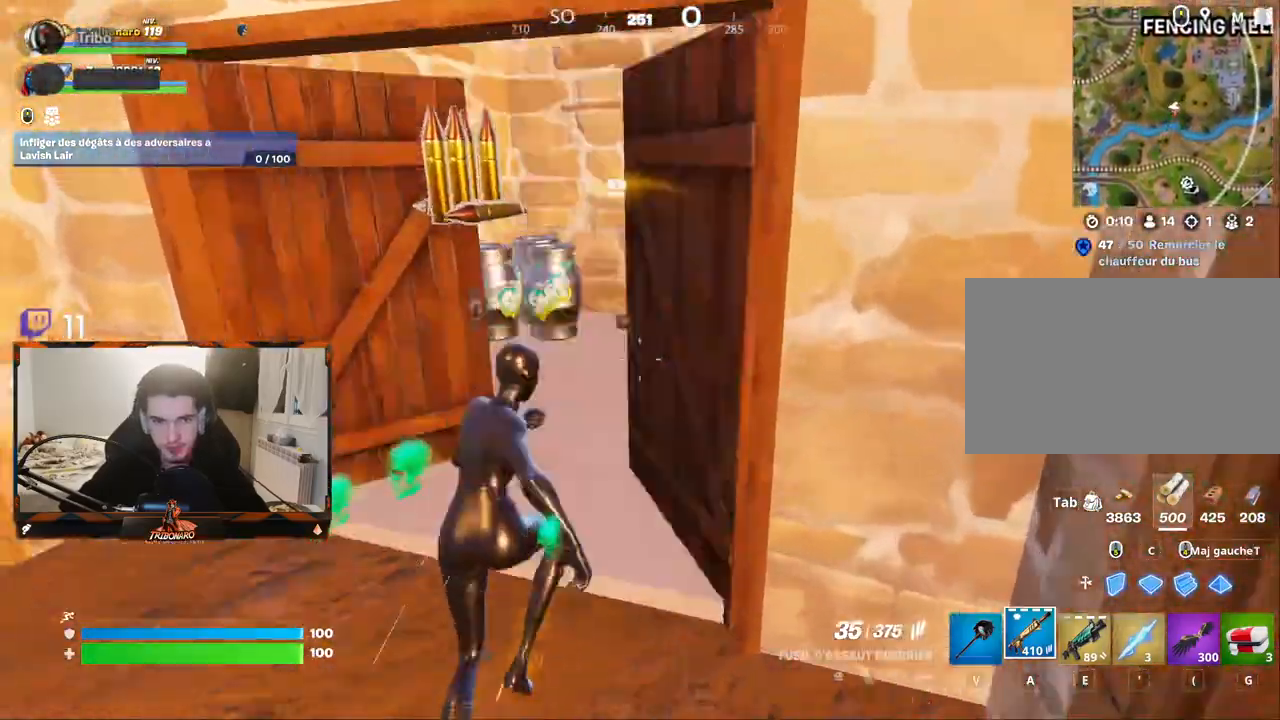
{"keys": ["d", "z"], "mouse": [], "mouse_move": "still", "events": [[83, "v", "down"], [167, "q", "down"], [167, "v", "up"], [167, "z", "up"], [267, "z", "down"], [400, "q", "up"], [500, "d", "down"]]}
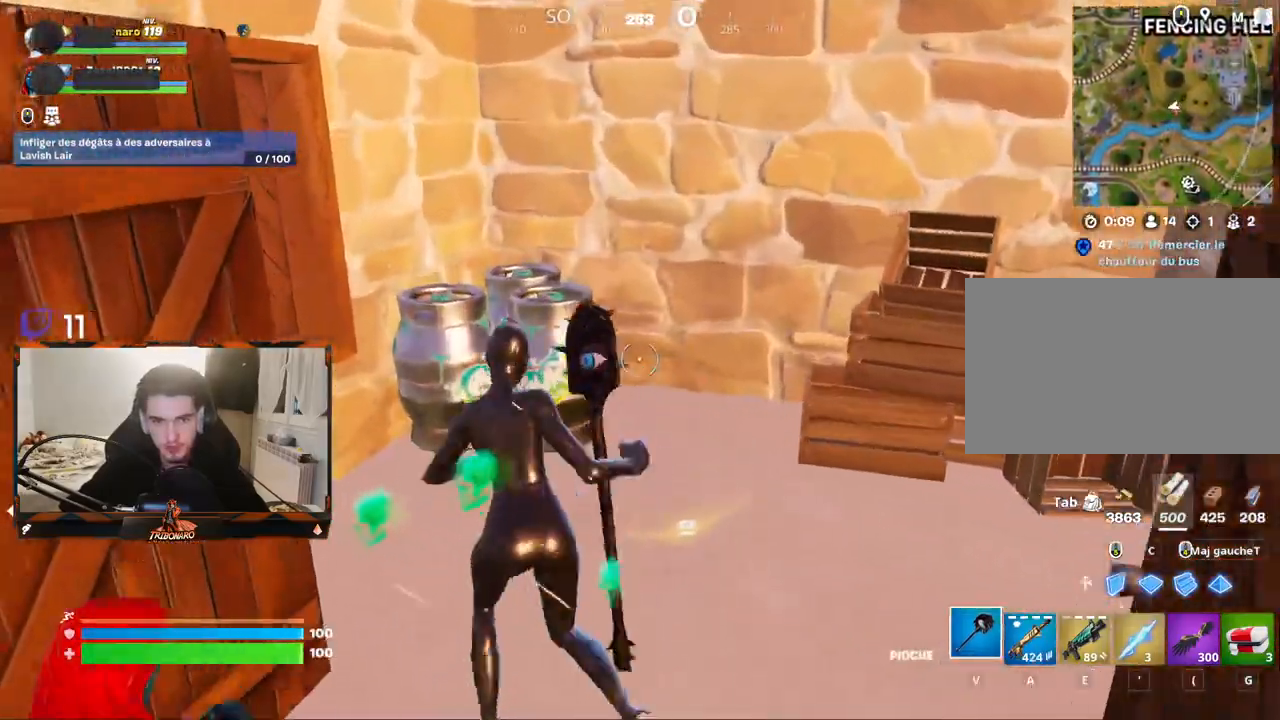
{"keys": ["q", "z"], "mouse": [], "mouse_move": "right", "events": [[133, "z", "up"], [183, "d", "up"], [283, "shift", "down"], [383, "q", "down"], [383, "shift", "up"], [467, "z", "down"]]}
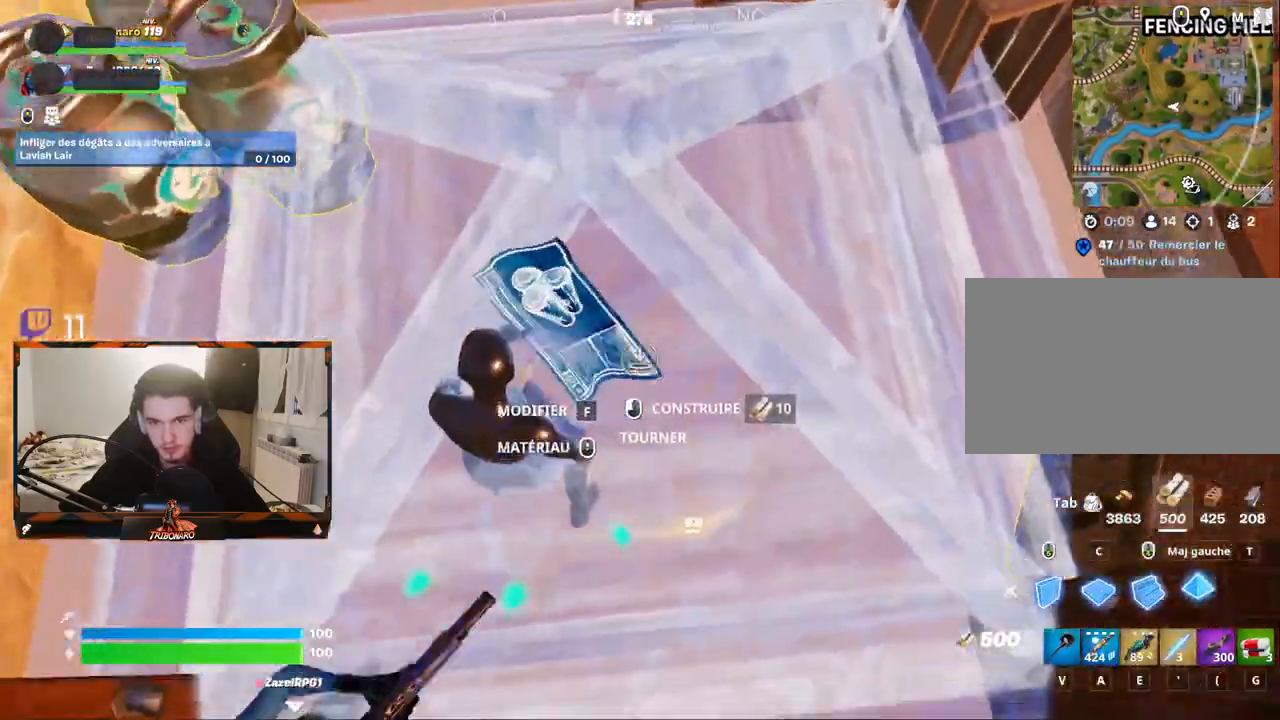
{"keys": ["q", "z"], "mouse": [], "mouse_move": "up-right", "events": [[17, "space", "down"], [67, "mouse_left", "down"], [117, "space", "up"], [150, "mouse_left", "up"], [300, "v", "down"], [433, "v", "up"]]}
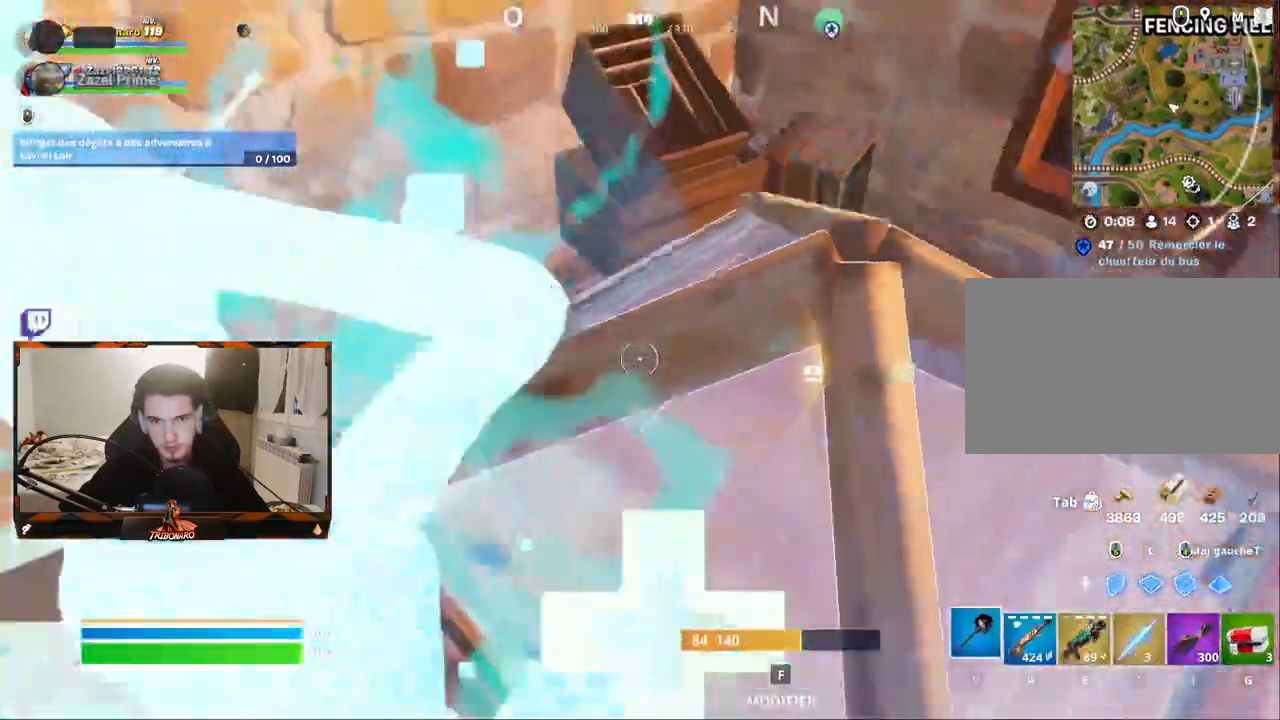
{"keys": ["q", "z"], "mouse": ["left"], "mouse_move": "up", "events": [[83, "q", "up"], [267, "q", "down"], [317, "mouse_left", "down"]]}
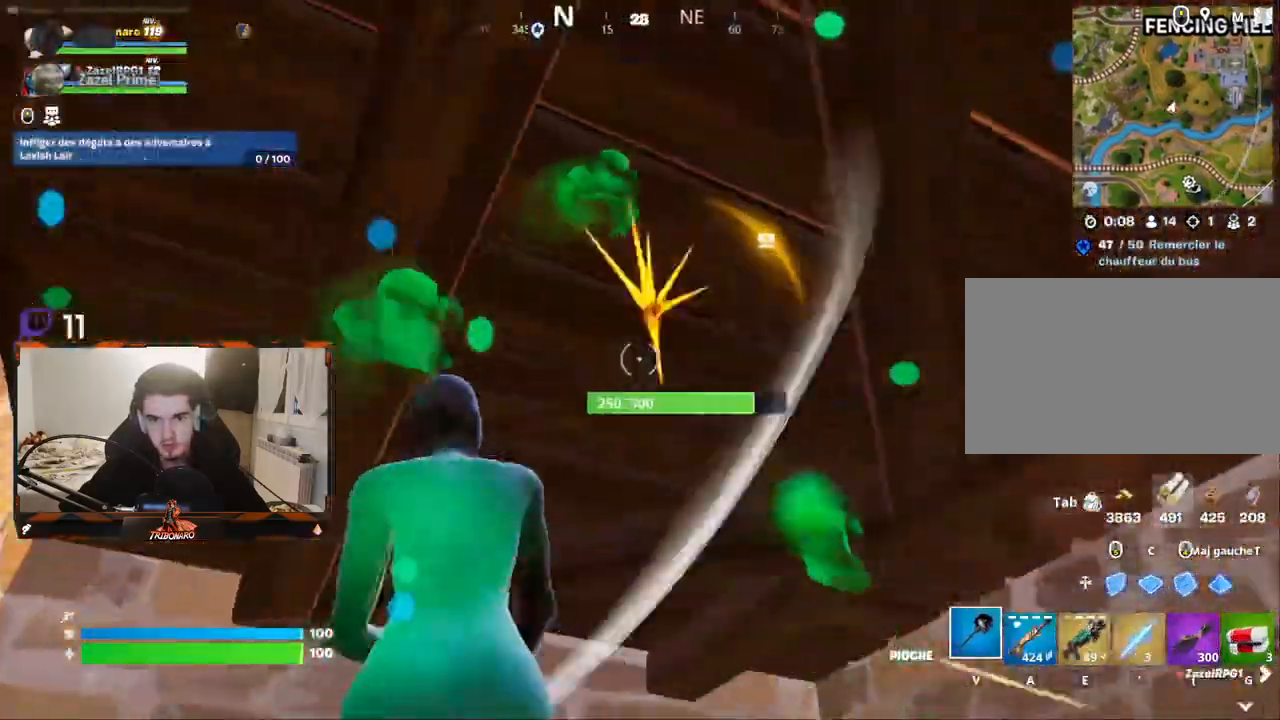
{"keys": ["q"], "mouse": ["left"], "mouse_move": "left", "events": [[50, "q", "up"], [50, "z", "up"], [417, "q", "down"]]}
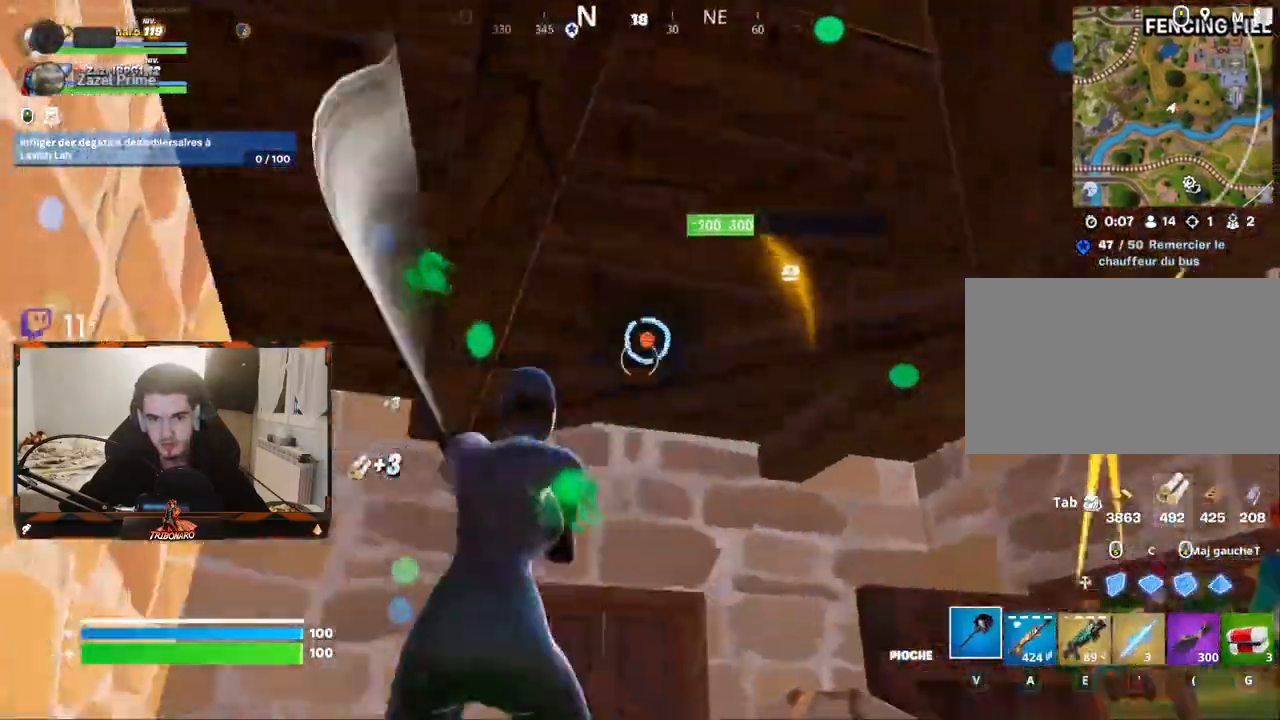
{"keys": [], "mouse": ["left"], "mouse_move": "right", "events": [[67, "q", "up"]]}
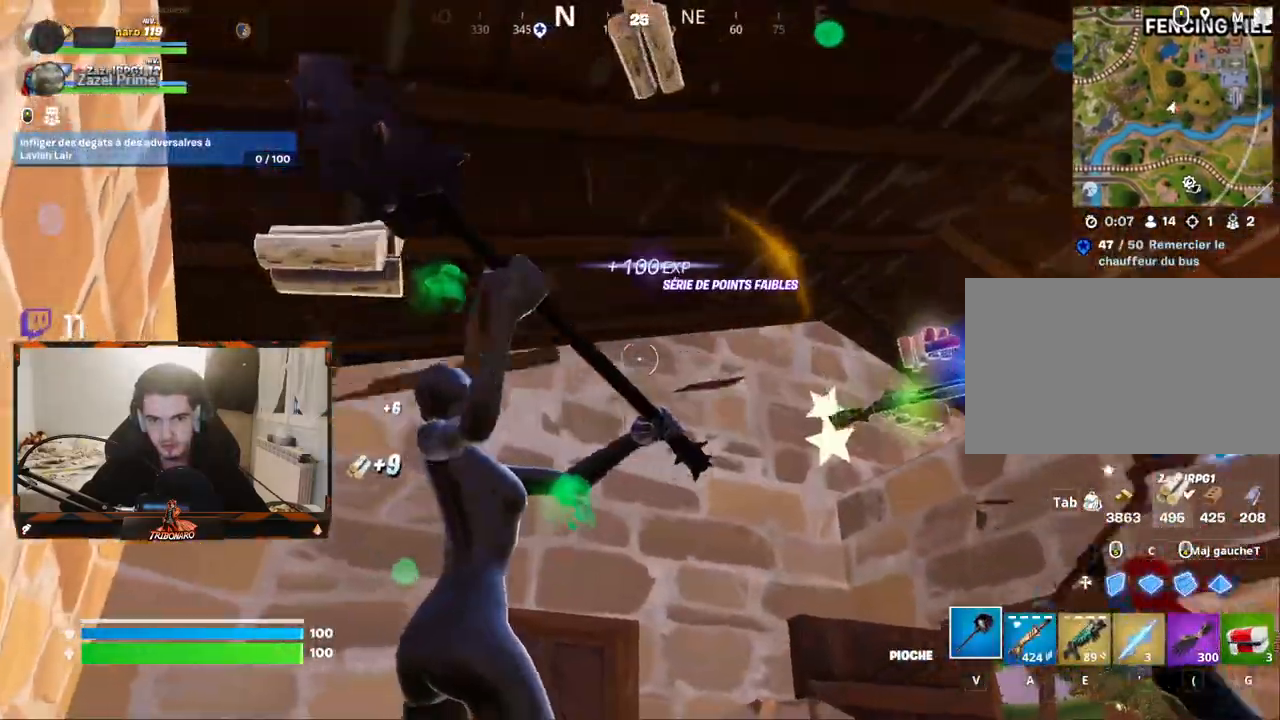
{"keys": ["z"], "mouse": [], "mouse_move": "right", "events": [[33, "mouse_left", "up"], [133, "z", "down"]]}
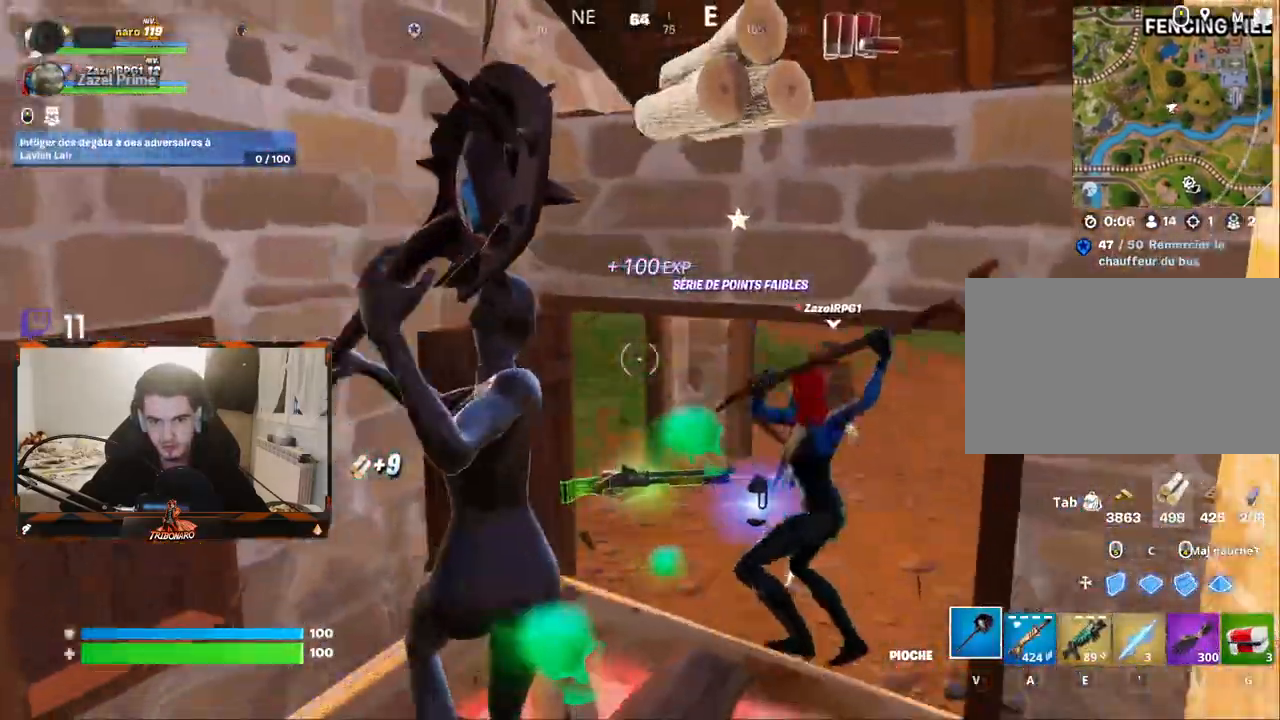
{"keys": ["z"], "mouse": [], "mouse_move": "still", "events": []}
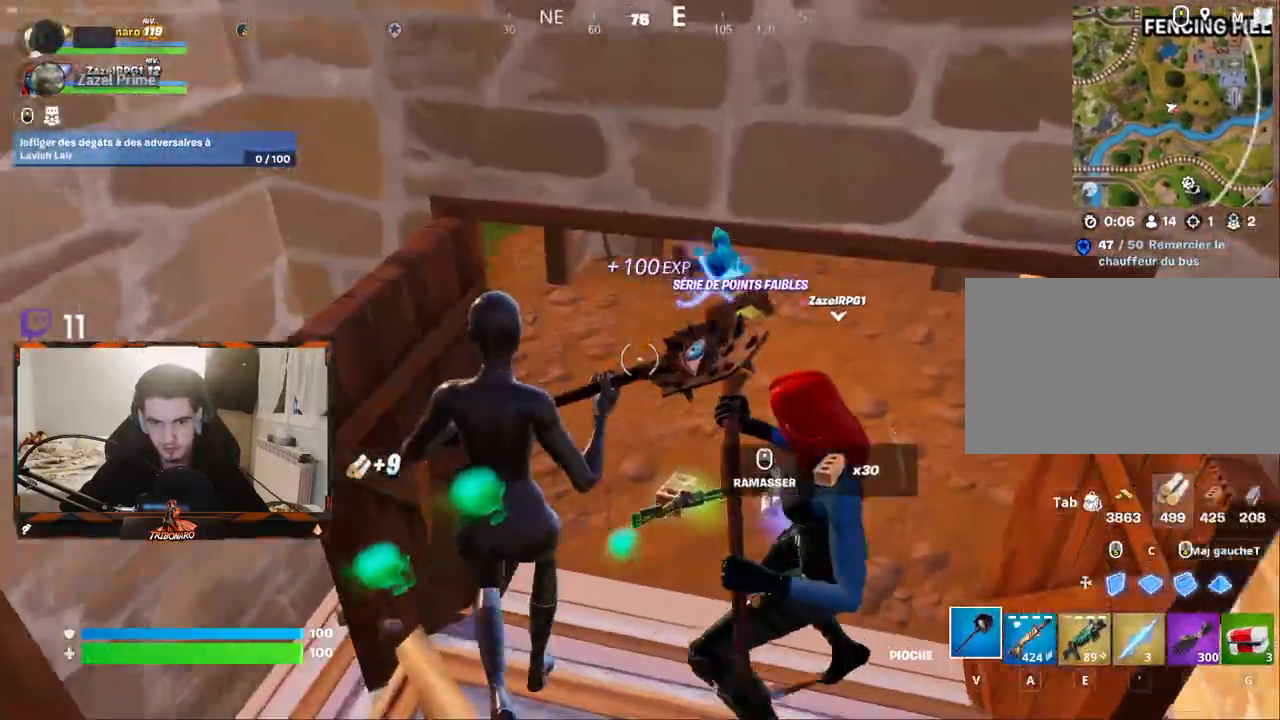
{"keys": ["z"], "mouse": [], "mouse_move": "still", "events": [[17, "x", "down"], [117, "x", "up"], [250, "d", "down"], [483, "d", "up"]]}
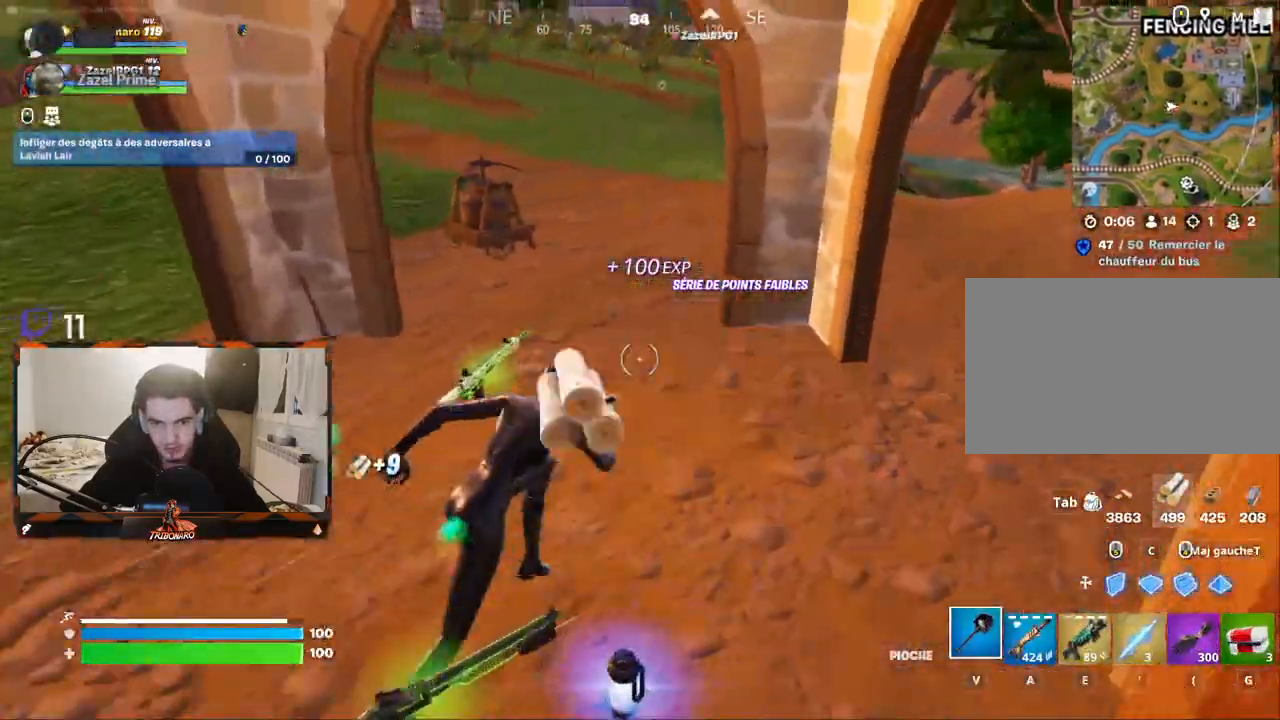
{"keys": ["z"], "mouse": [], "mouse_move": "up-left", "events": []}
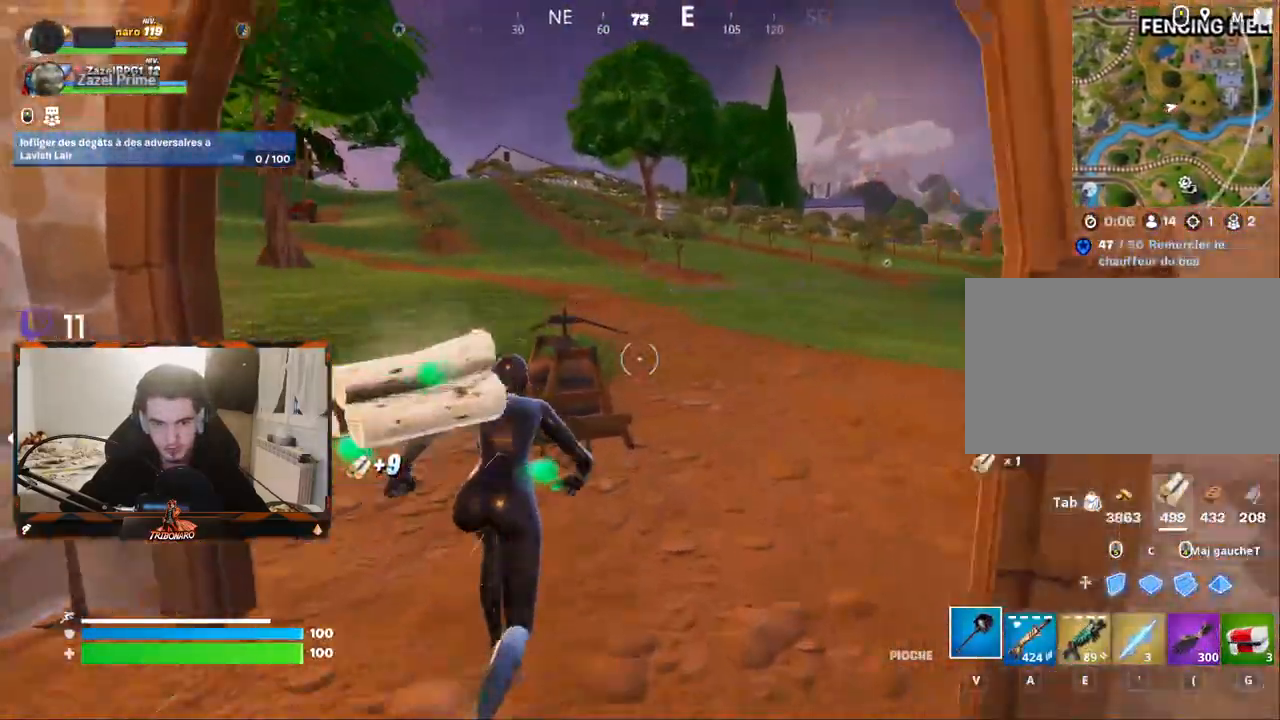
{"keys": ["z"], "mouse": [], "mouse_move": "still", "events": [[183, "d", "down"], [367, "d", "up"]]}
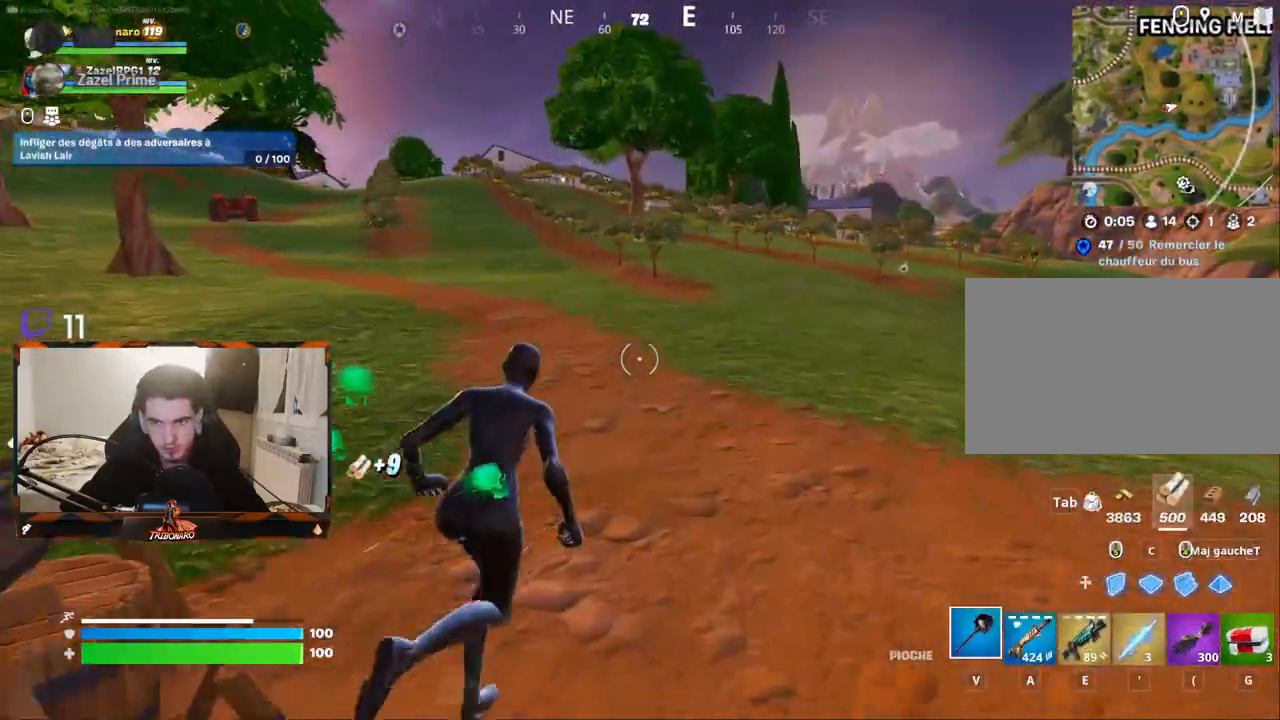
{"keys": ["z"], "mouse": [], "mouse_move": "left", "events": [[117, "d", "down"], [200, "d", "up"]]}
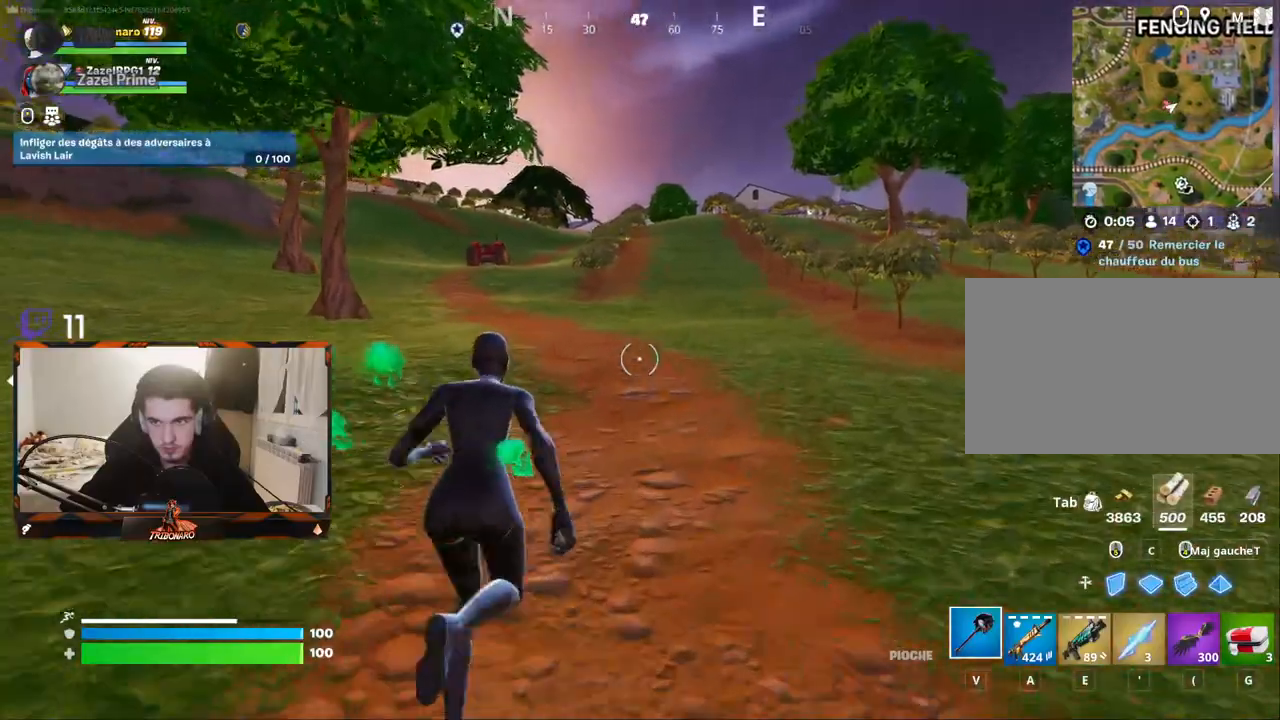
{"keys": ["z"], "mouse": [], "mouse_move": "left", "events": [[317, "4", "down"], [367, "4", "up"]]}
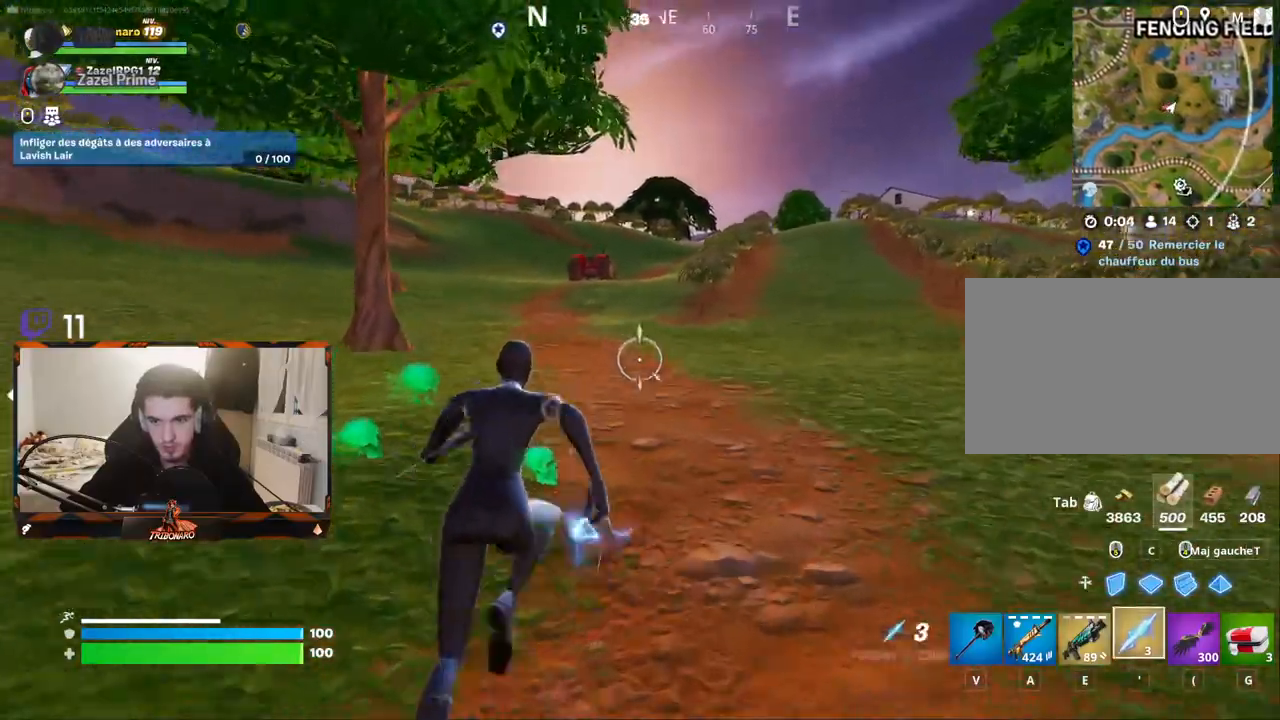
{"keys": ["z"], "mouse": [], "mouse_move": "still", "events": [[133, "d", "down"], [233, "d", "up"], [333, "a", "down"], [417, "a", "up"]]}
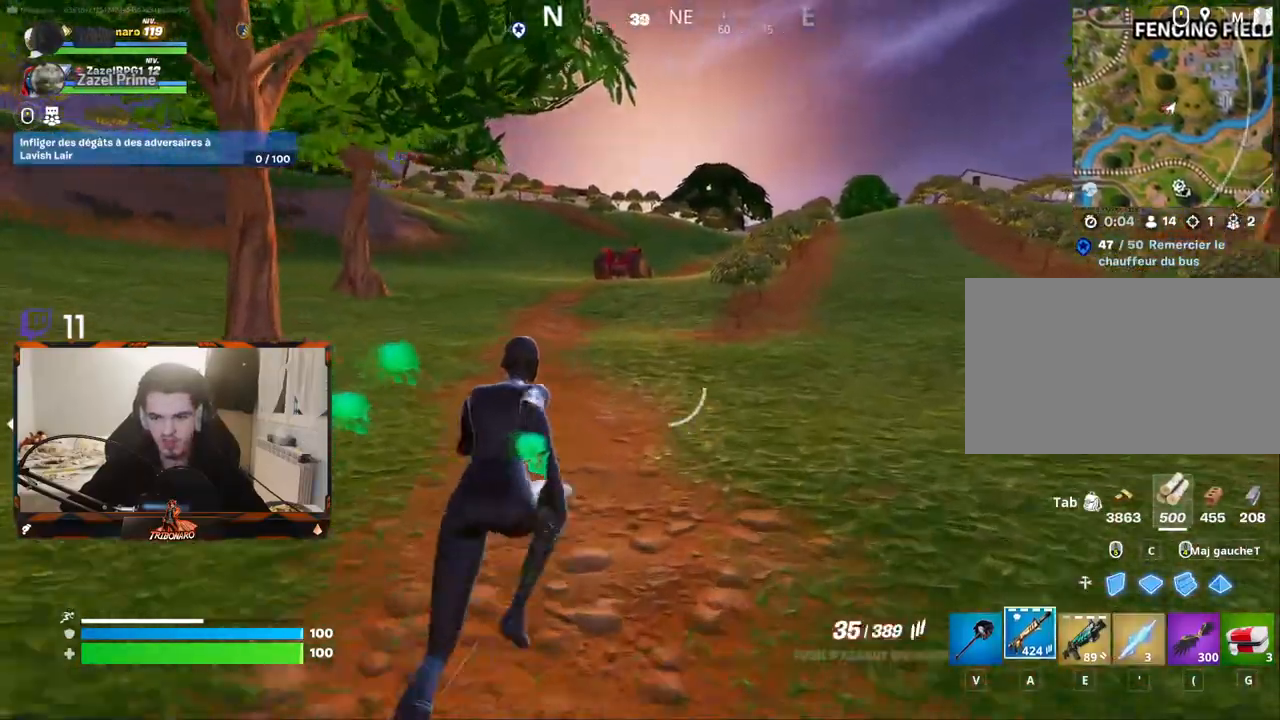
{"keys": ["z"], "mouse": [], "mouse_move": "still", "events": [[117, "d", "down"], [250, "d", "up"]]}
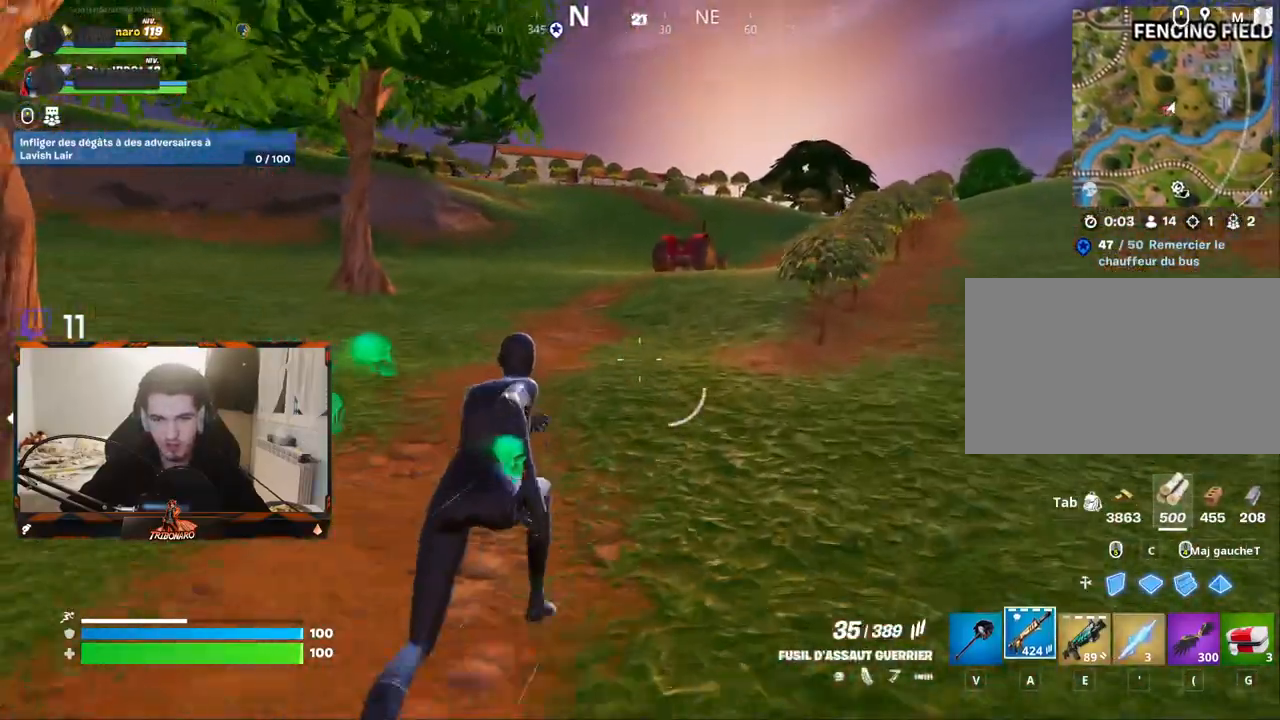
{"keys": ["d", "z"], "mouse": [], "mouse_move": "left", "events": [[33, "x", "down"], [133, "x", "up"], [317, "d", "down"], [367, "d", "up"], [400, "d", "down"]]}
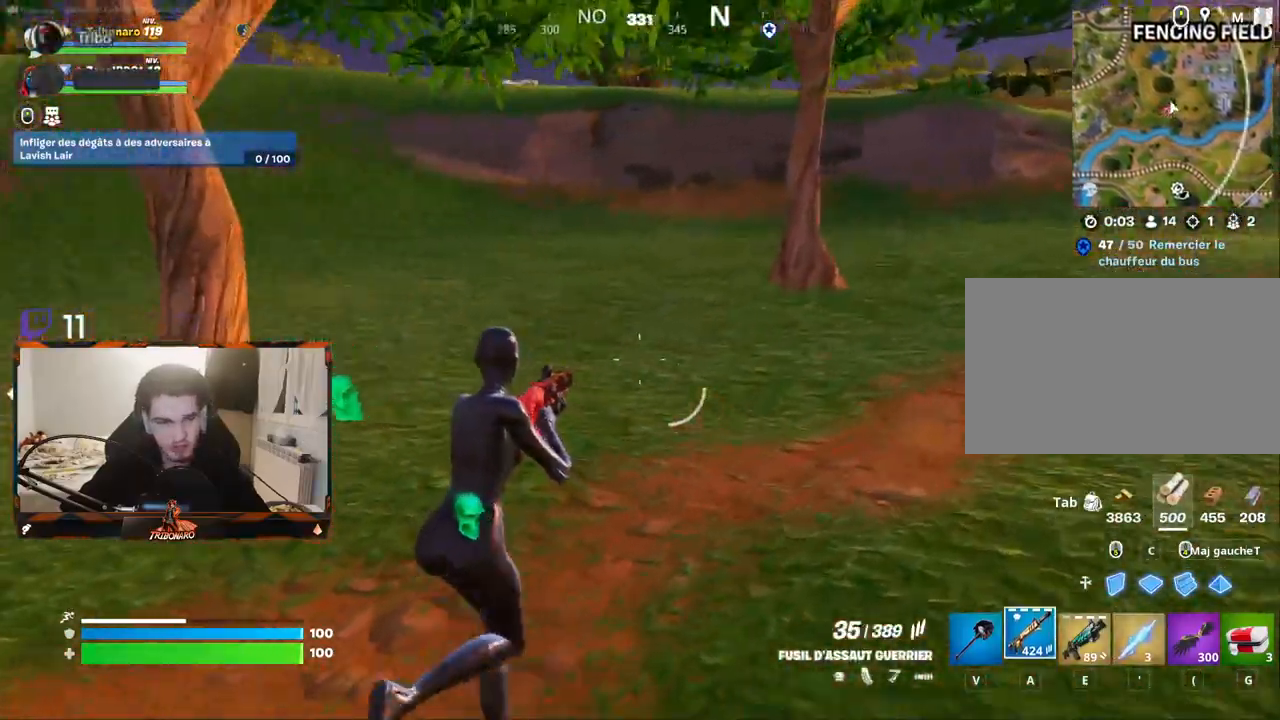
{"keys": ["d", "space", "z"], "mouse": [], "mouse_move": "left", "events": [[467, "space", "down"]]}
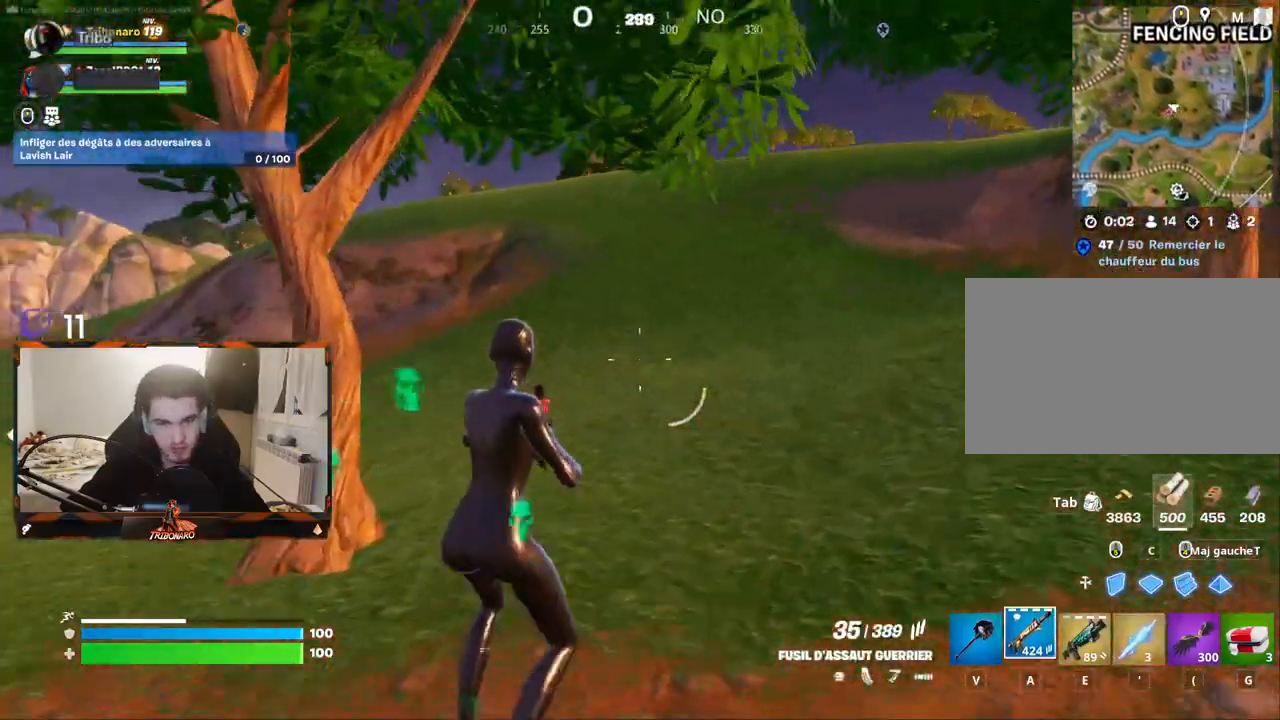
{"keys": ["d", "z"], "mouse": [], "mouse_move": "still", "events": [[117, "space", "up"]]}
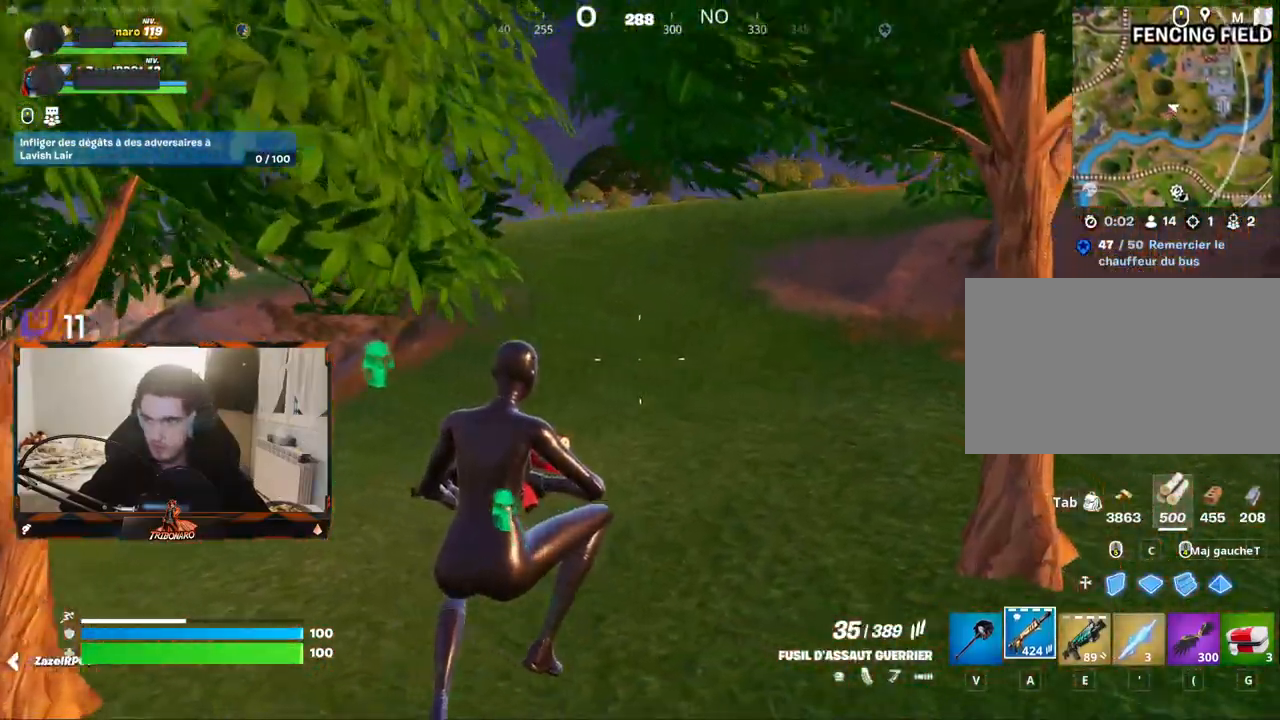
{"keys": ["d", "z"], "mouse": [], "mouse_move": "right", "events": []}
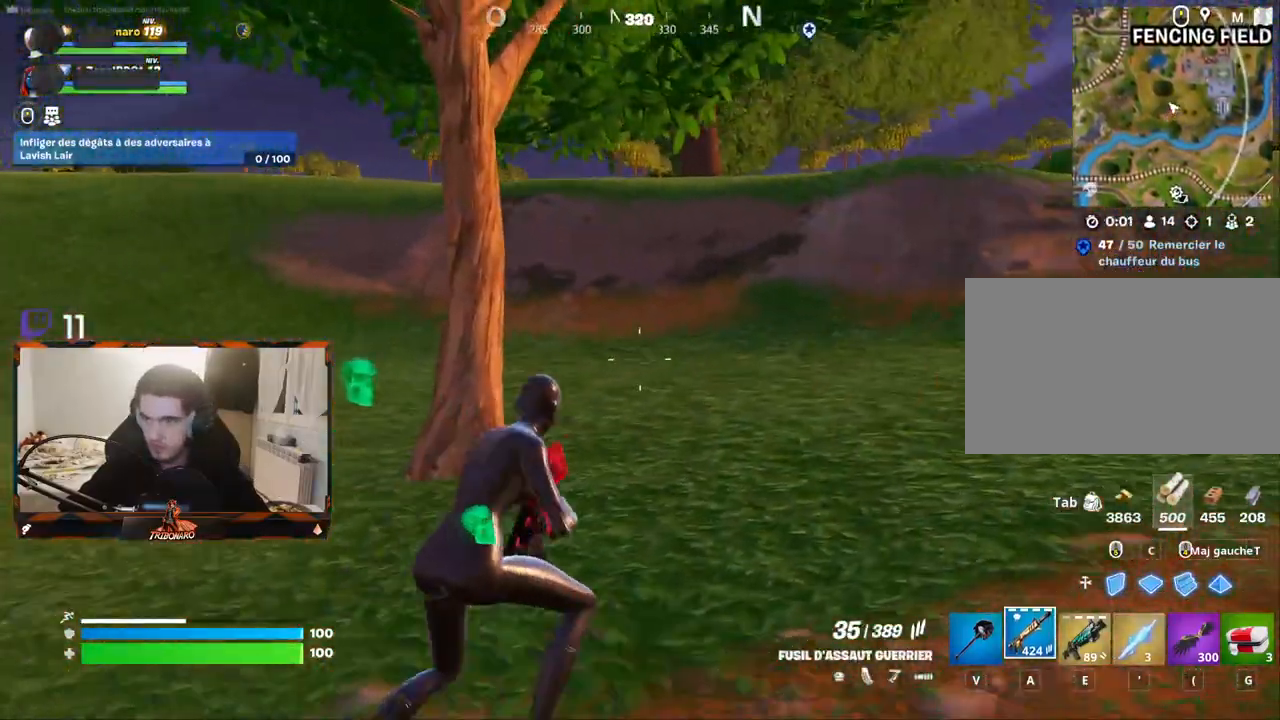
{"keys": ["z"], "mouse": [], "mouse_move": "right", "events": [[50, "d", "up"]]}
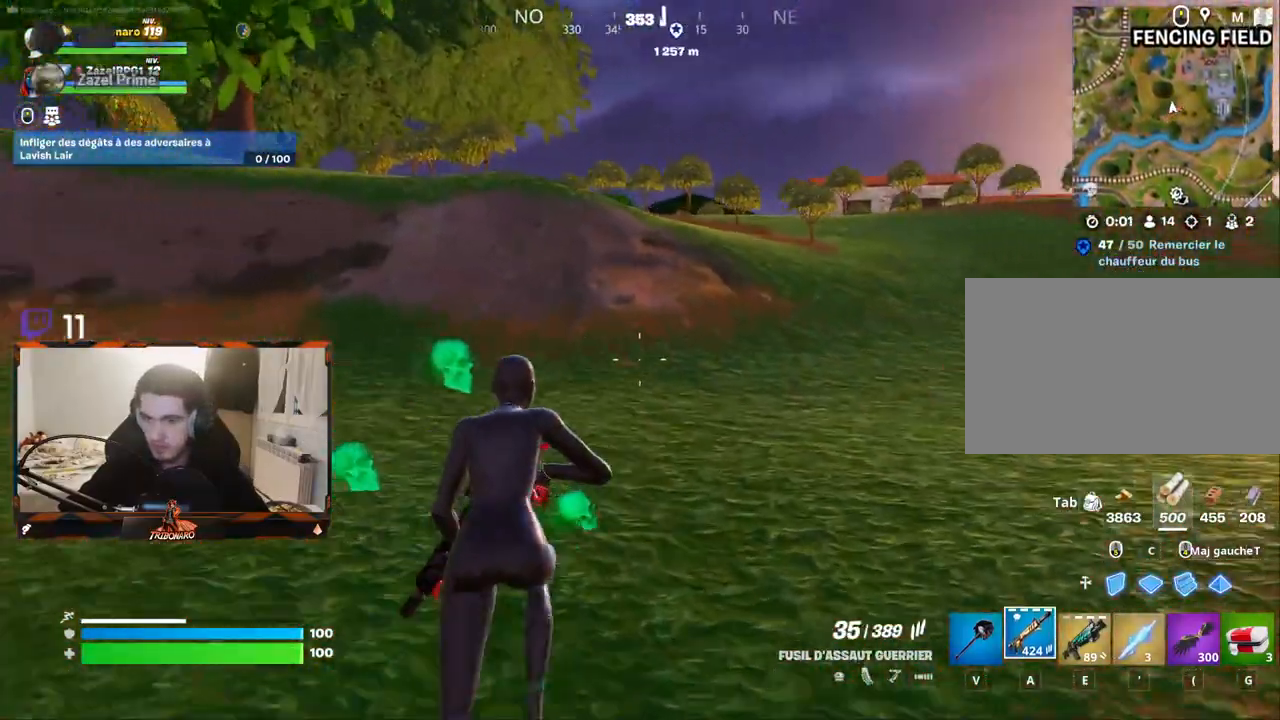
{"keys": ["z"], "mouse": [], "mouse_move": "still", "events": []}
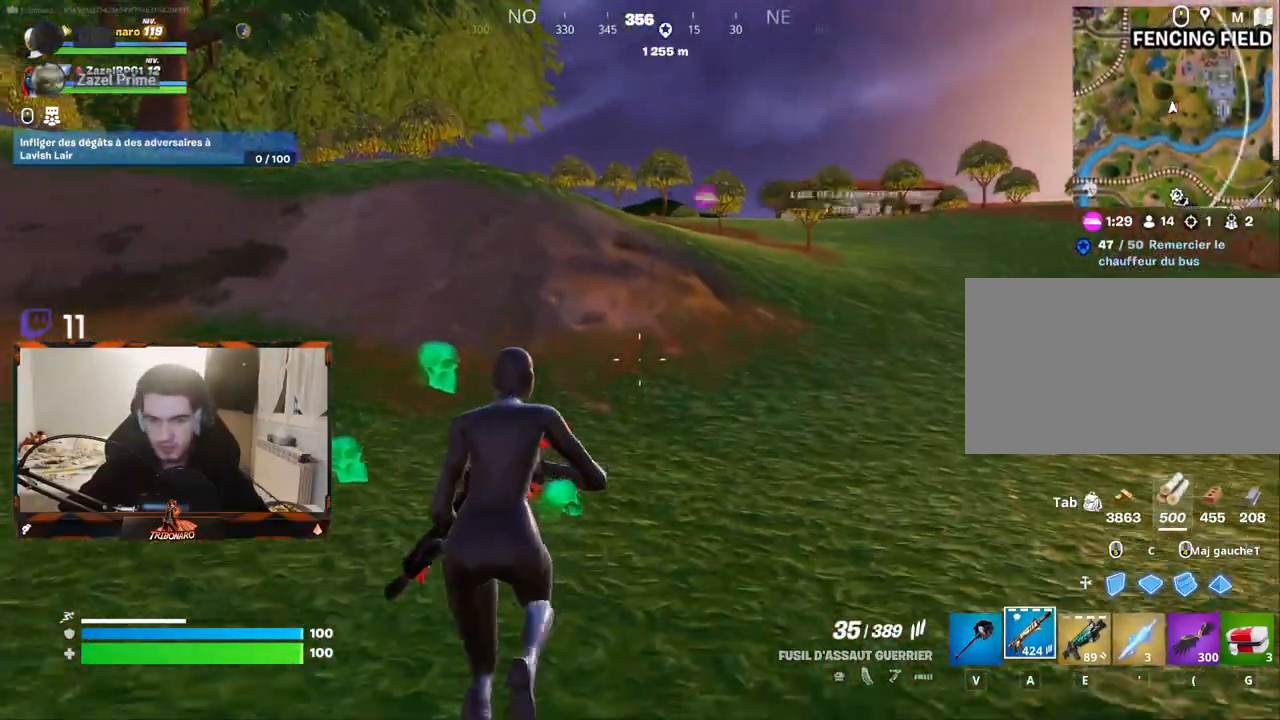
{"keys": ["z"], "mouse": [], "mouse_move": "still", "events": [[83, "d", "down"], [167, "d", "up"]]}
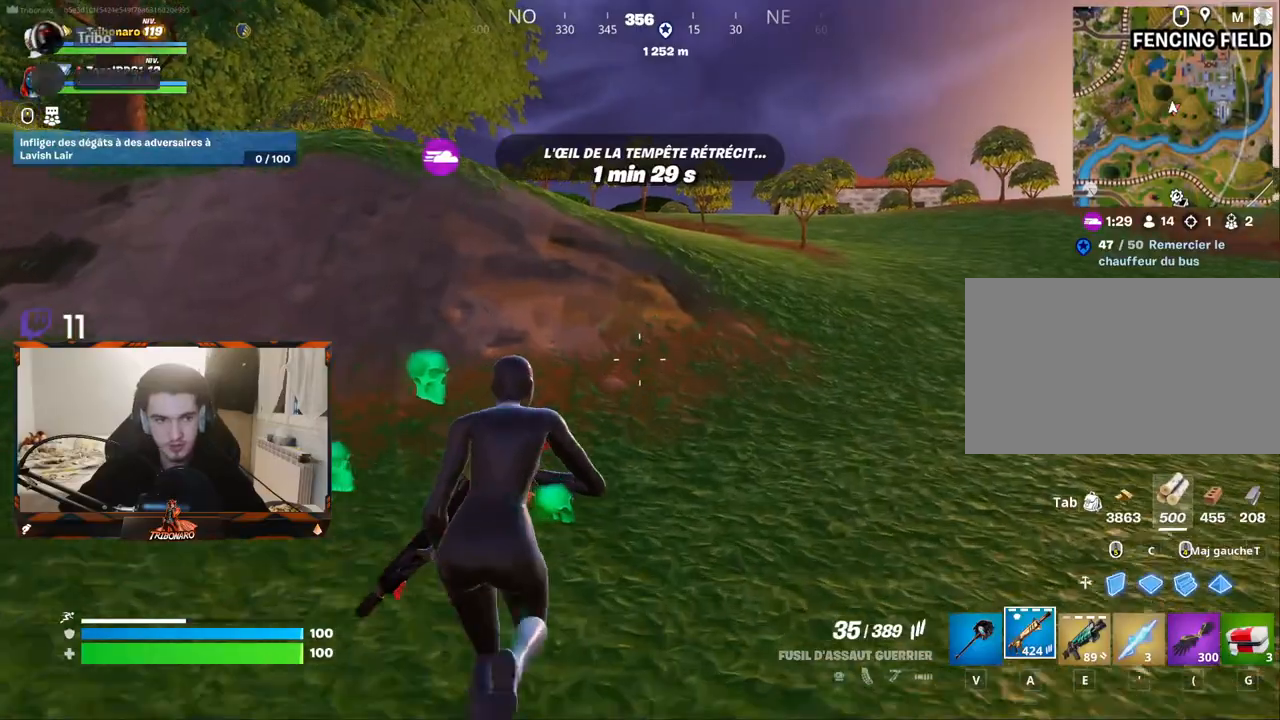
{"keys": ["z"], "mouse": [], "mouse_move": "still", "events": [[183, "d", "down"], [283, "d", "up"]]}
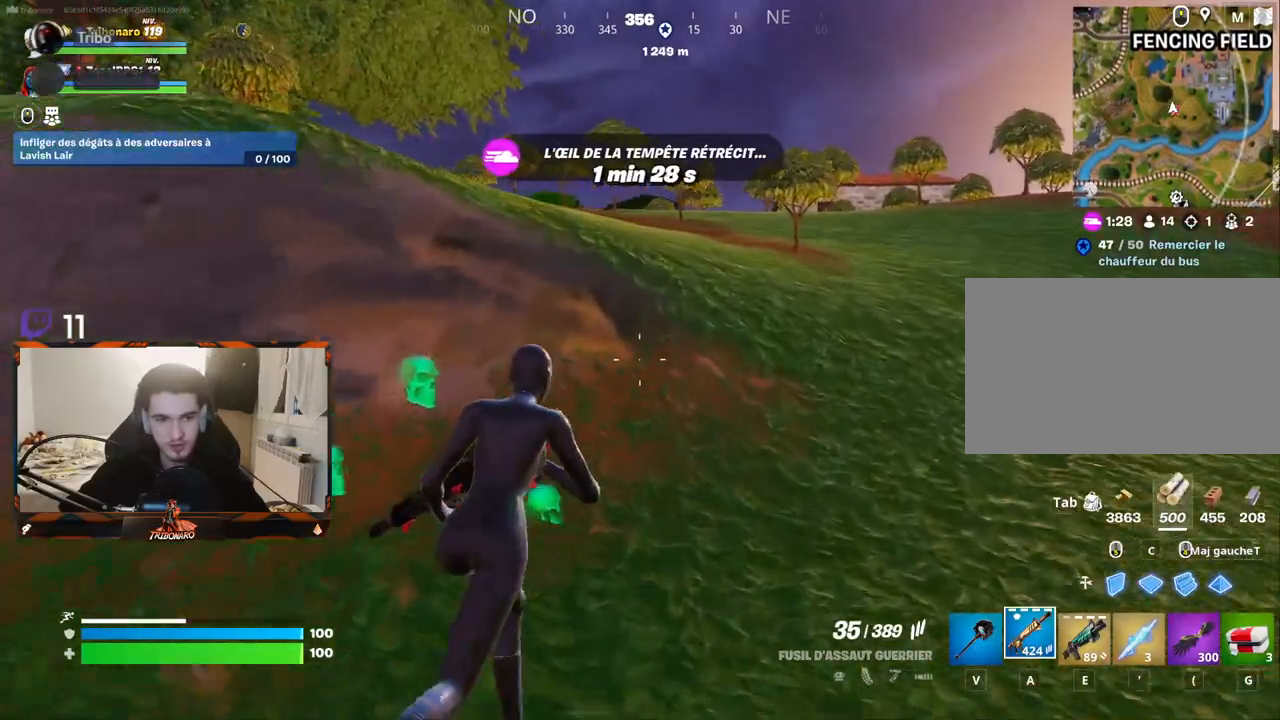
{"keys": ["space", "z"], "mouse": [], "mouse_move": "still", "events": [[433, "space", "down"]]}
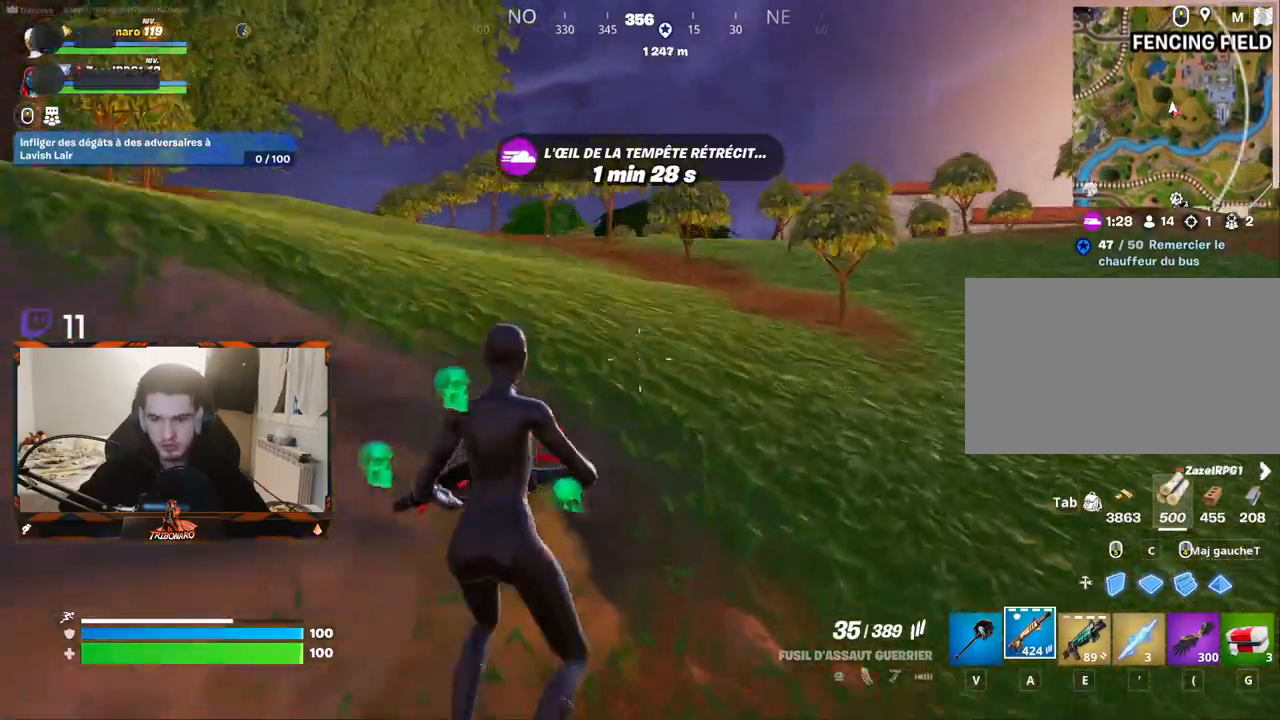
{"keys": ["z"], "mouse": [], "mouse_move": "still", "events": [[83, "space", "up"]]}
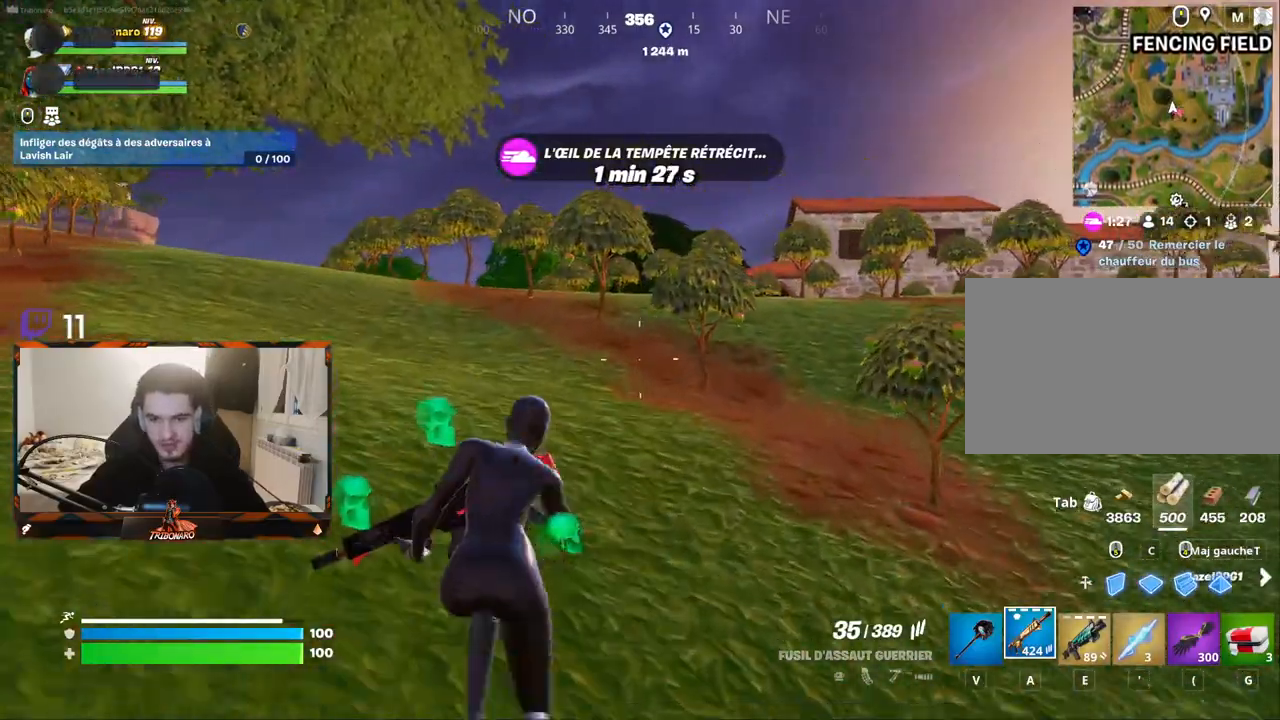
{"keys": ["z"], "mouse": [], "mouse_move": "still", "events": []}
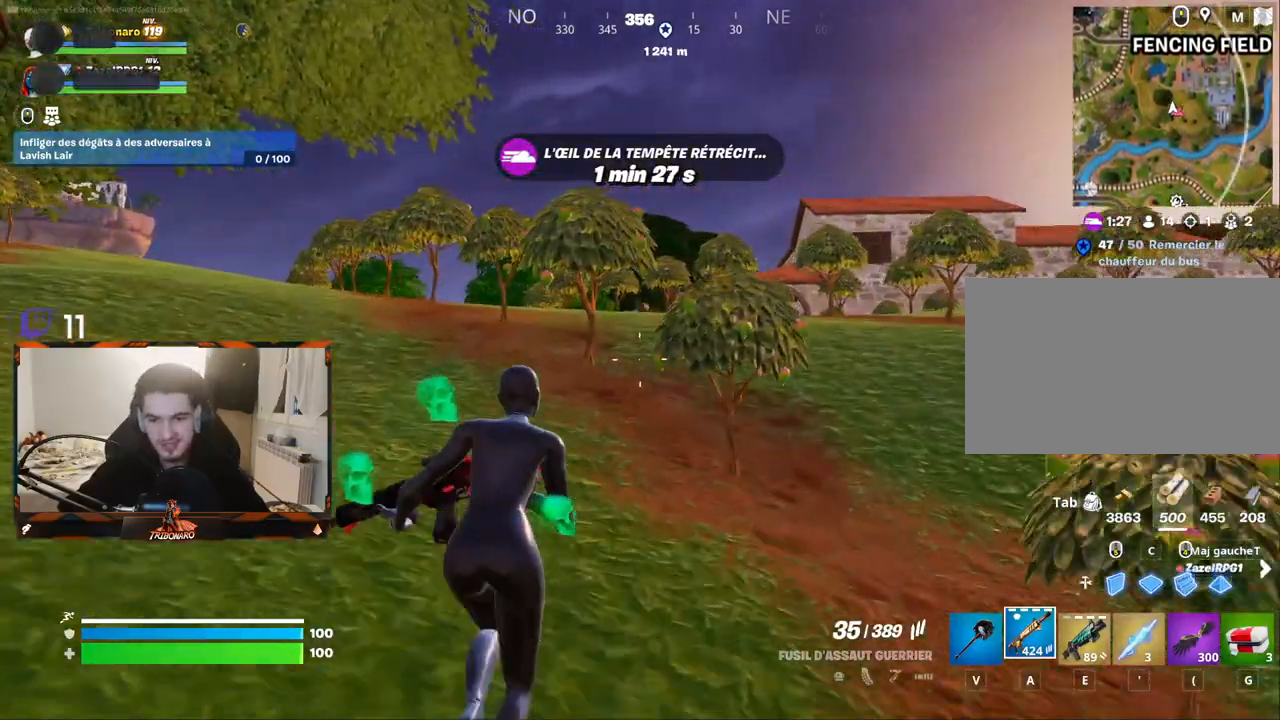
{"keys": ["z"], "mouse": [], "mouse_move": "still", "events": []}
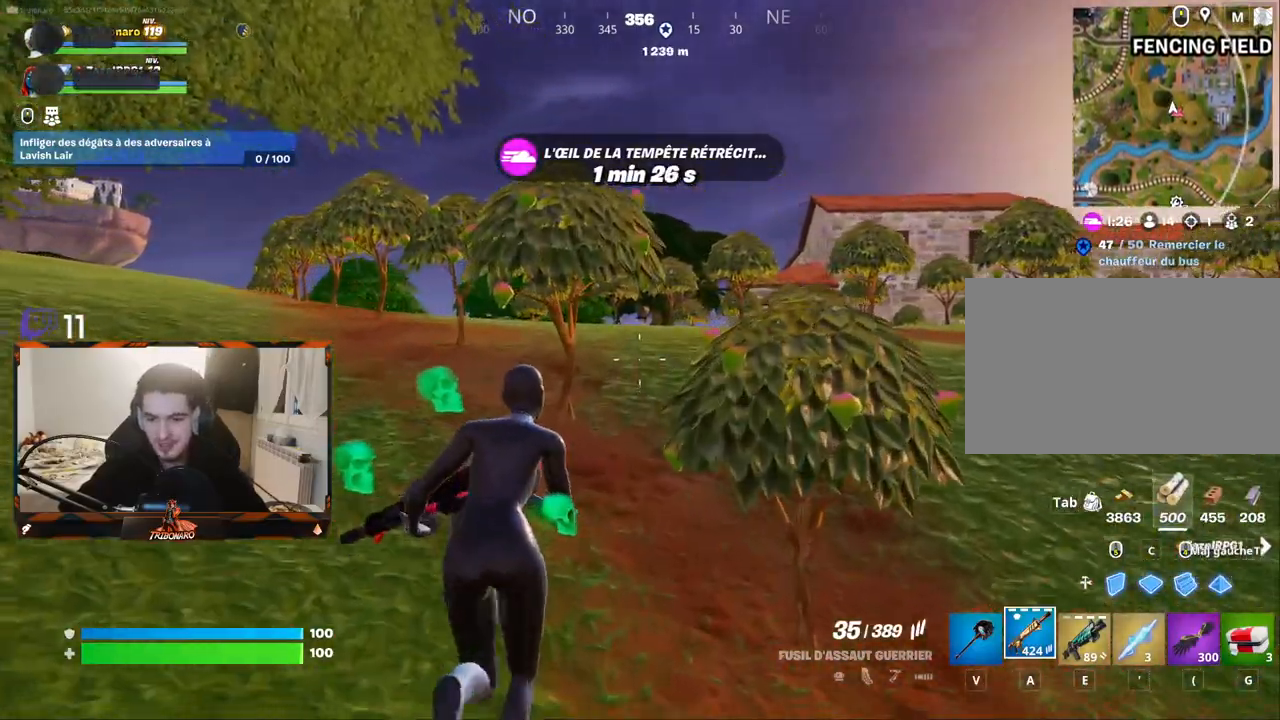
{"keys": ["z"], "mouse": [], "mouse_move": "still", "events": [[217, "d", "down"], [317, "d", "up"]]}
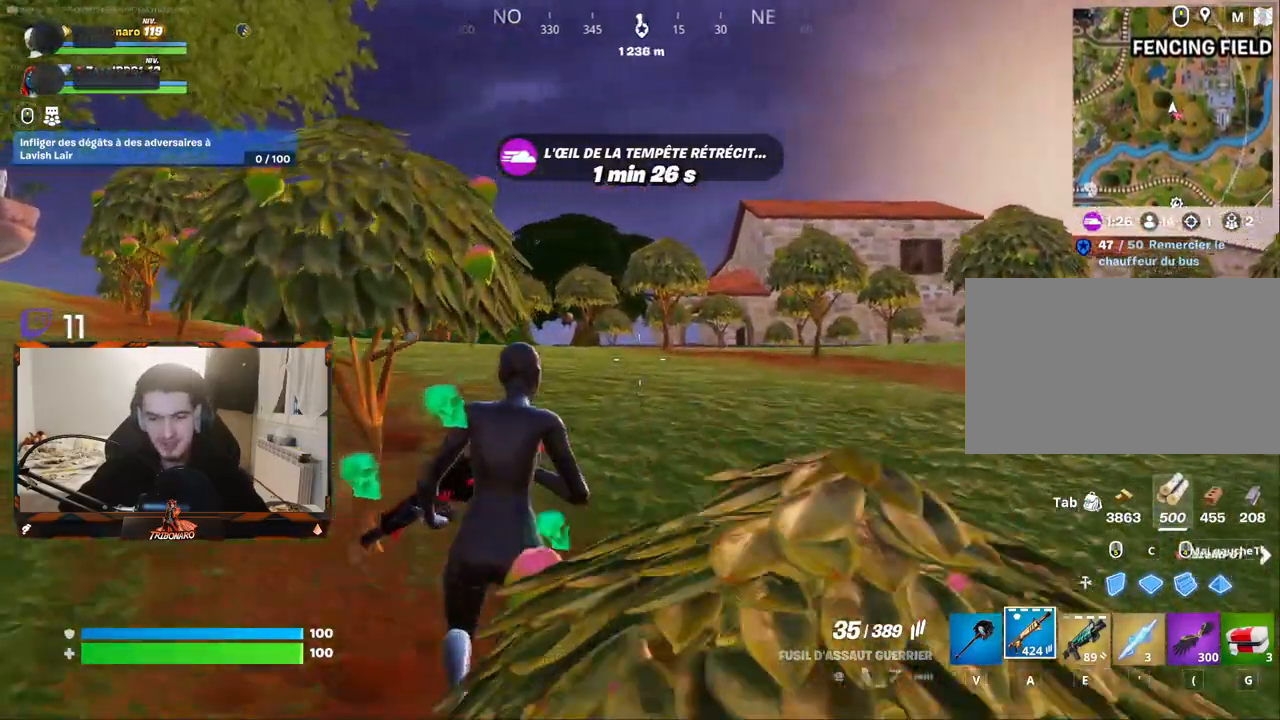
{"keys": ["z"], "mouse": [], "mouse_move": "still", "events": [[133, "d", "down"], [283, "d", "up"]]}